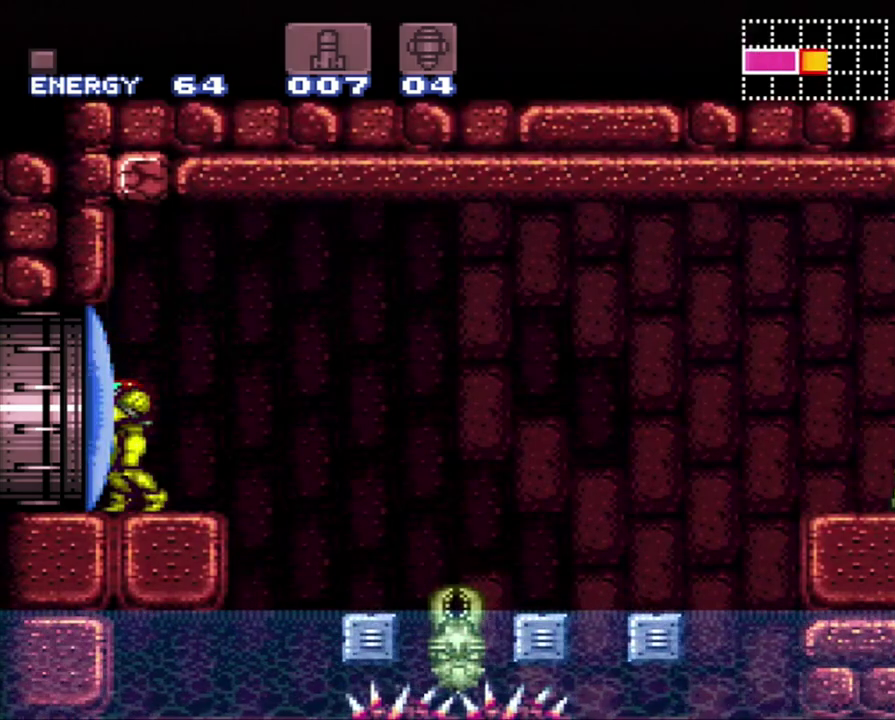
Gameplay with a controller (Nintendo layout); each line is a JSON object with the inputs held at the frame after it. "events" lists button and stick changes between this image and that frame as [ms after this image, input, new state], when the widget could be followed in between. Not read: L3 R3.
{"buttons": ["Y", "R1", "DPAD_DOWN"], "events": [[117, "DPAD_RIGHT", "down"], [217, "DPAD_RIGHT", "up"], [433, "DPAD_DOWN", "down"]]}
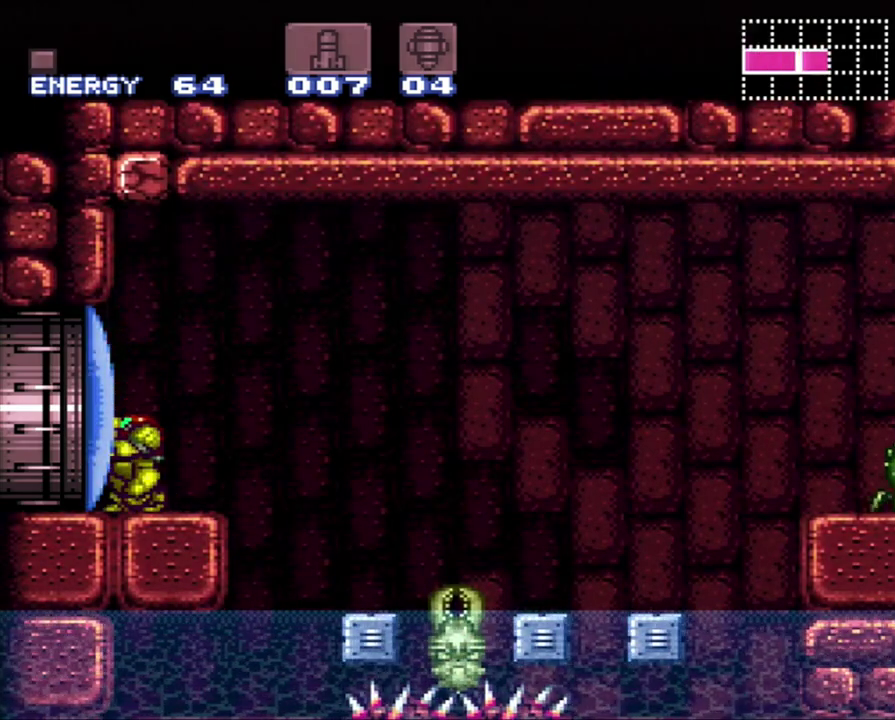
{"buttons": ["Y", "R1"], "events": [[17, "DPAD_DOWN", "up"], [333, "B", "down"], [500, "B", "up"]]}
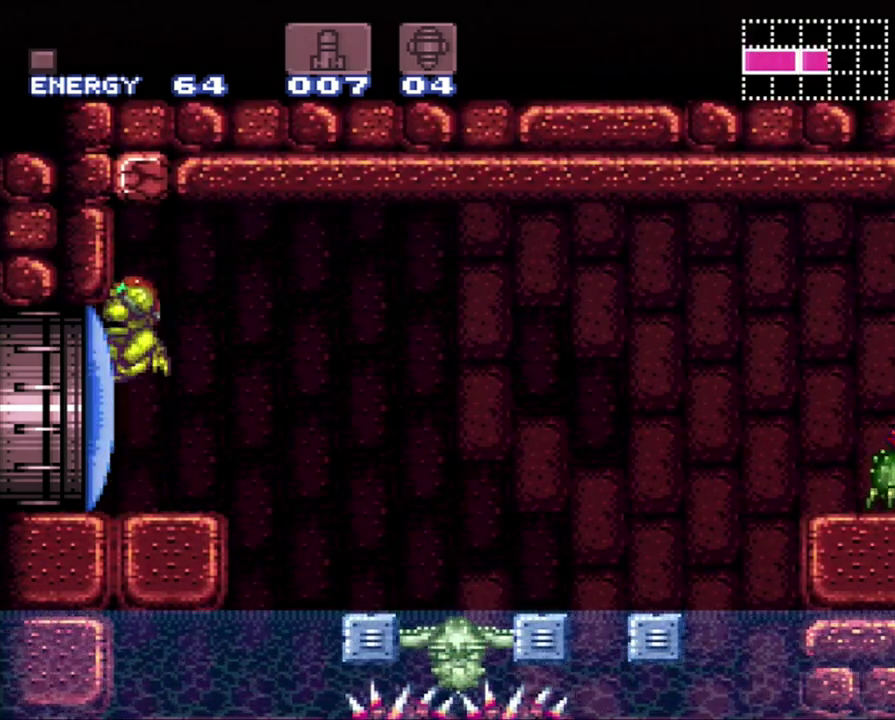
{"buttons": ["Y"], "events": [[33, "DPAD_RIGHT", "down"], [150, "DPAD_RIGHT", "up"], [250, "R1", "up"]]}
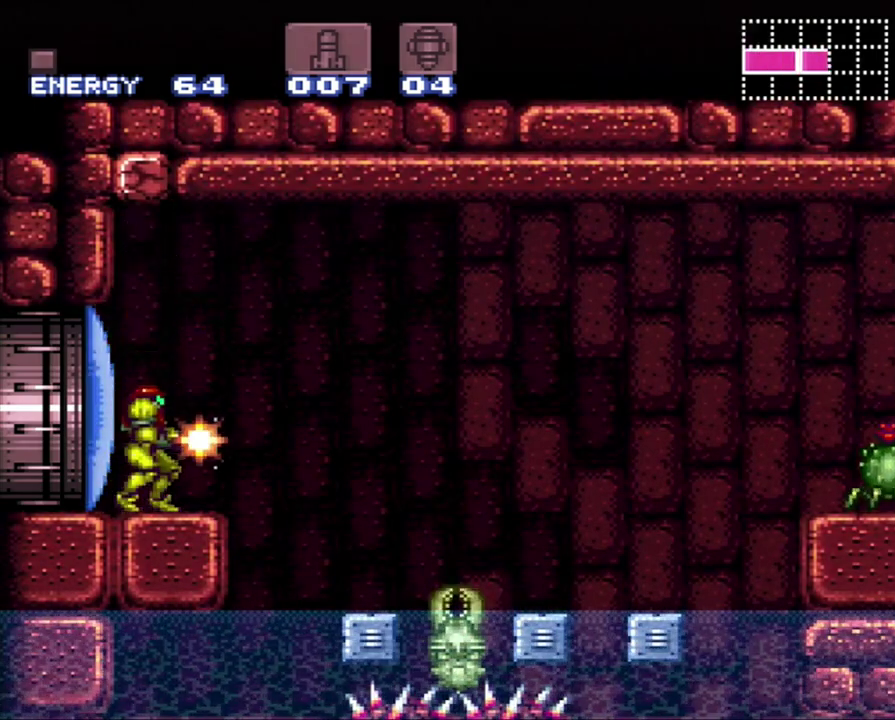
{"buttons": ["A"], "events": [[17, "DPAD_DOWN", "down"], [200, "DPAD_DOWN", "up"], [317, "Y", "up"], [483, "A", "down"]]}
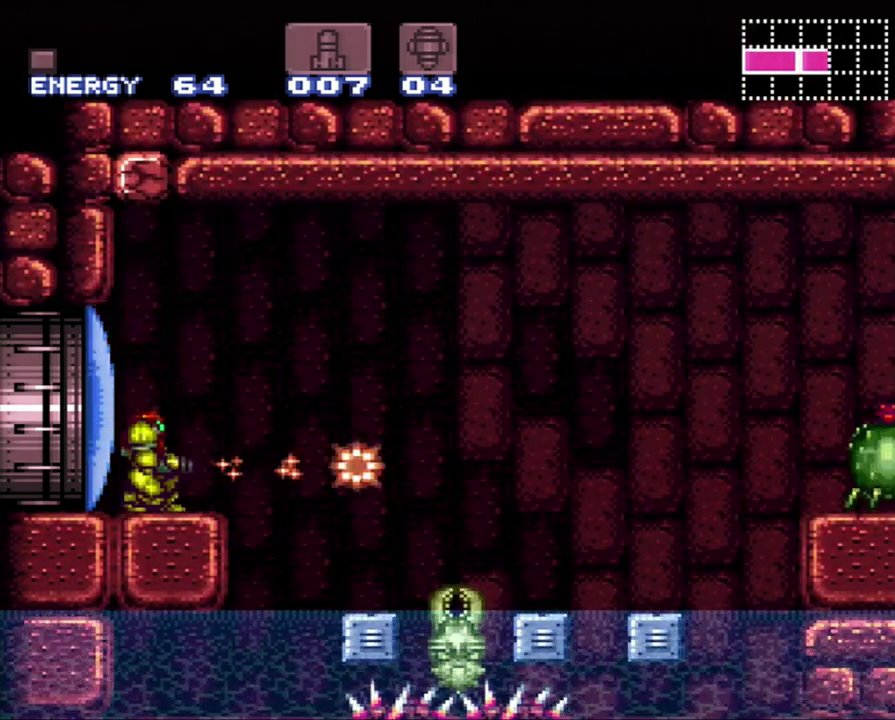
{"buttons": ["B", "DPAD_RIGHT"], "events": [[83, "DPAD_UP", "down"], [183, "DPAD_UP", "up"], [283, "DPAD_RIGHT", "down"], [433, "B", "down"], [467, "A", "up"]]}
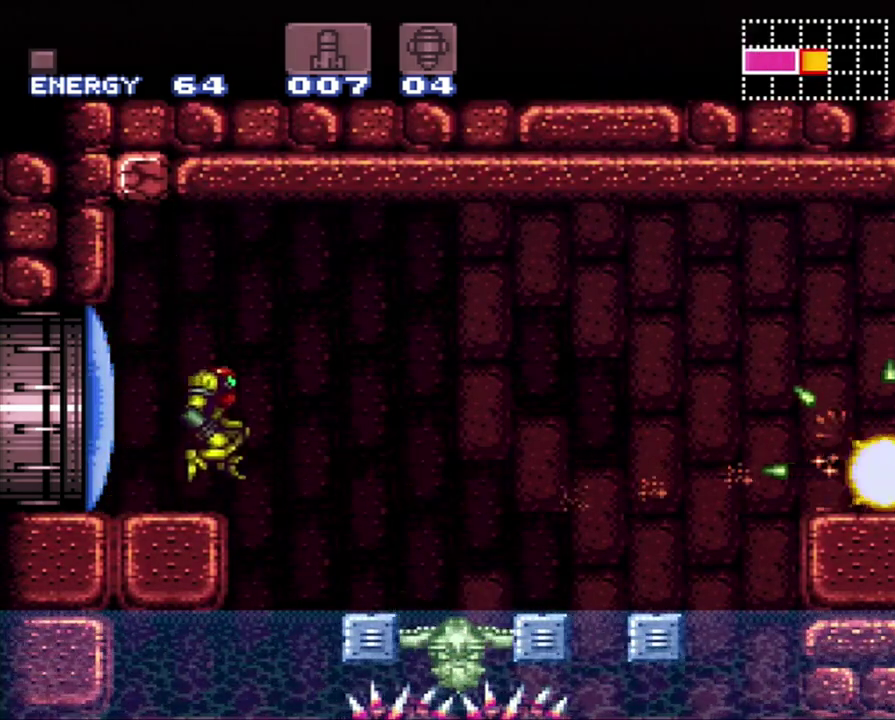
{"buttons": ["A", "DPAD_RIGHT"], "events": [[100, "A", "down"], [367, "B", "up"]]}
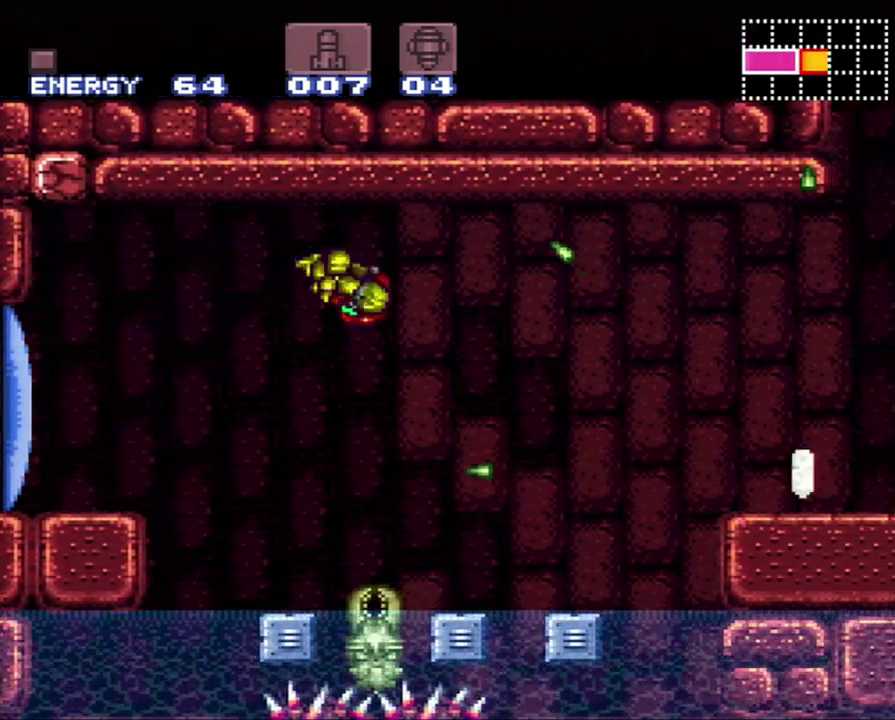
{"buttons": ["A", "DPAD_LEFT"], "events": [[250, "DPAD_RIGHT", "up"], [300, "DPAD_LEFT", "down"]]}
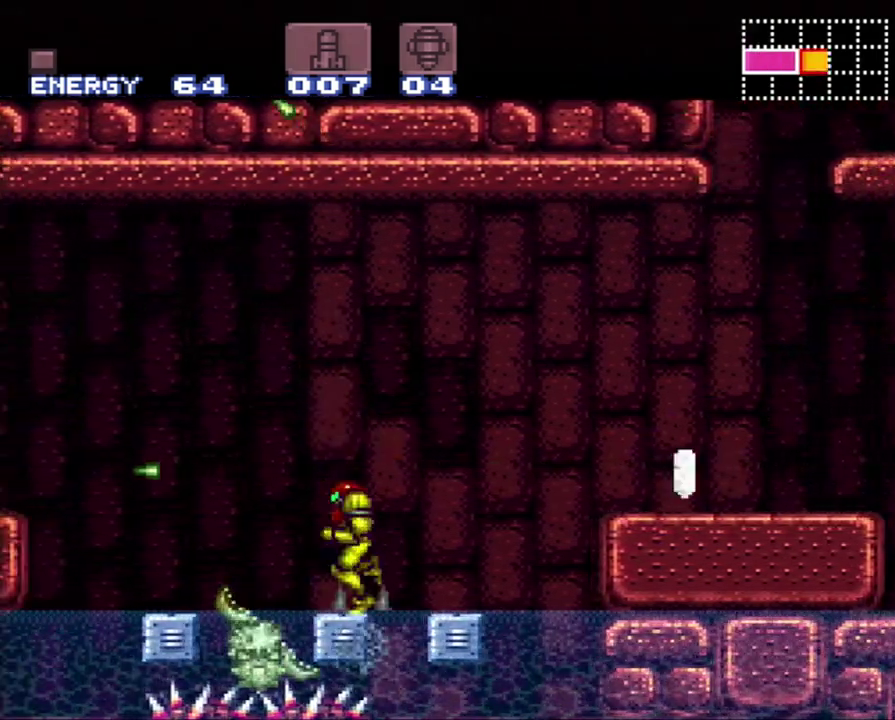
{"buttons": ["A"], "events": [[17, "DPAD_LEFT", "up"], [83, "B", "down"], [83, "DPAD_RIGHT", "down"], [217, "B", "up"], [450, "DPAD_RIGHT", "up"]]}
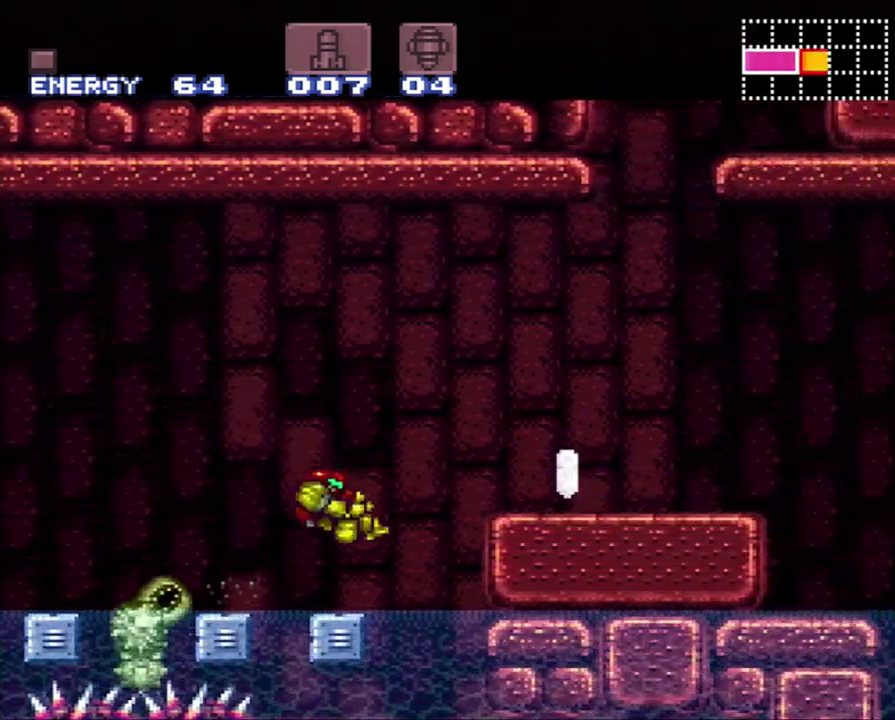
{"buttons": ["A", "B", "DPAD_RIGHT"], "events": [[17, "DPAD_LEFT", "down"], [150, "DPAD_LEFT", "up"], [217, "DPAD_RIGHT", "down"], [300, "B", "down"]]}
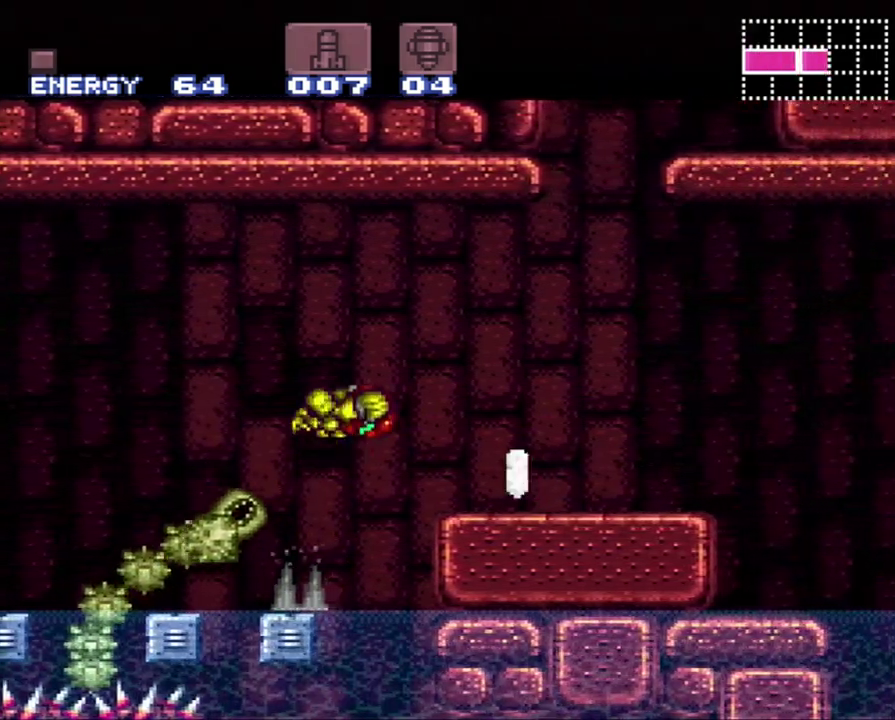
{"buttons": ["A", "Y", "DPAD_RIGHT"], "events": [[50, "B", "up"], [467, "Y", "down"]]}
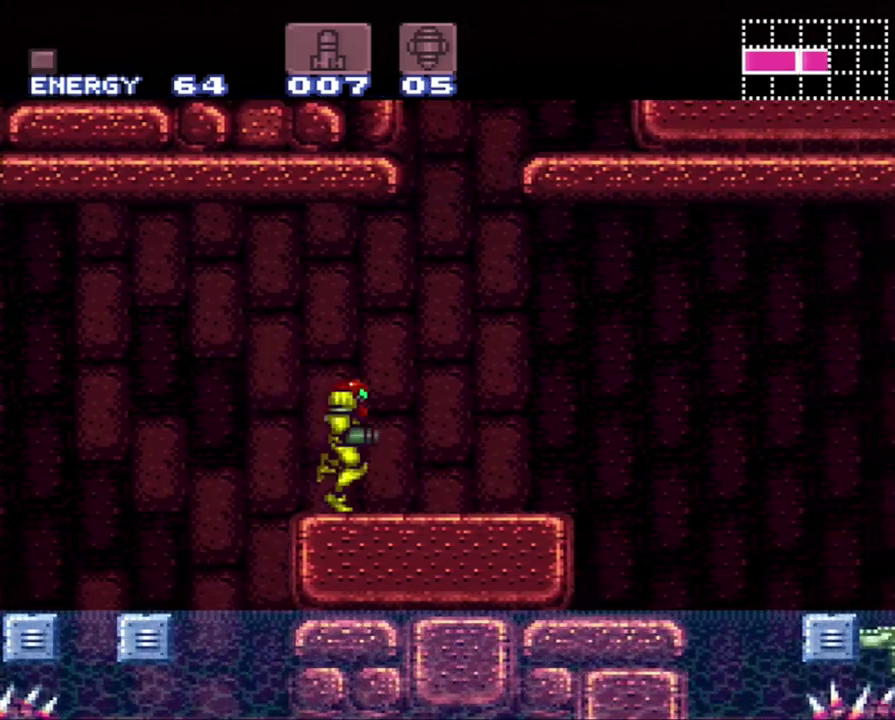
{"buttons": ["A", "B", "DPAD_RIGHT"], "events": [[83, "Y", "up"], [367, "B", "down"]]}
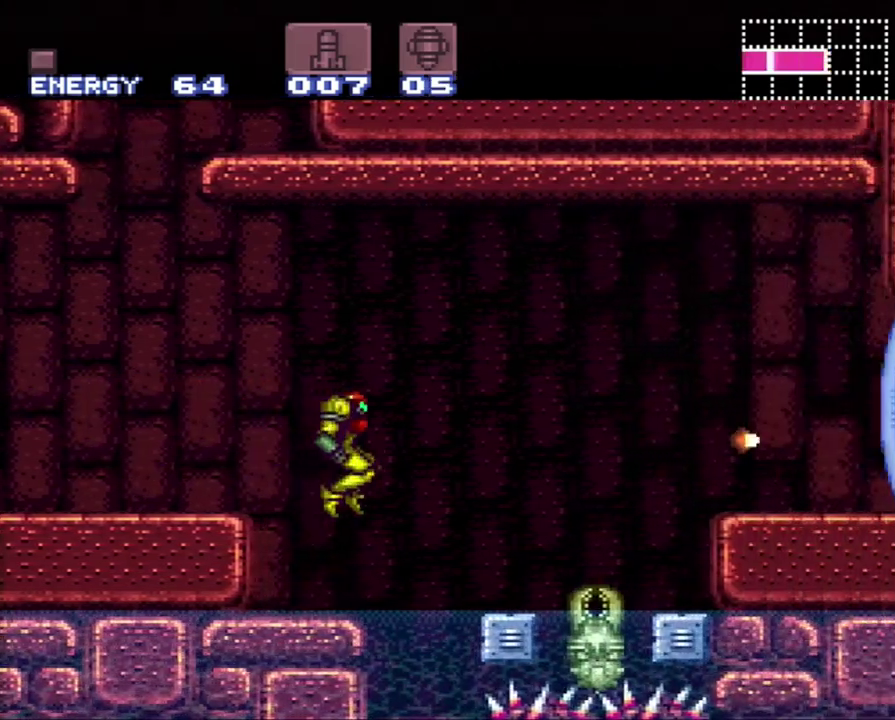
{"buttons": ["A", "B", "DPAD_RIGHT"], "events": [[117, "B", "up"], [217, "DPAD_RIGHT", "up"], [350, "DPAD_RIGHT", "down"], [367, "B", "down"]]}
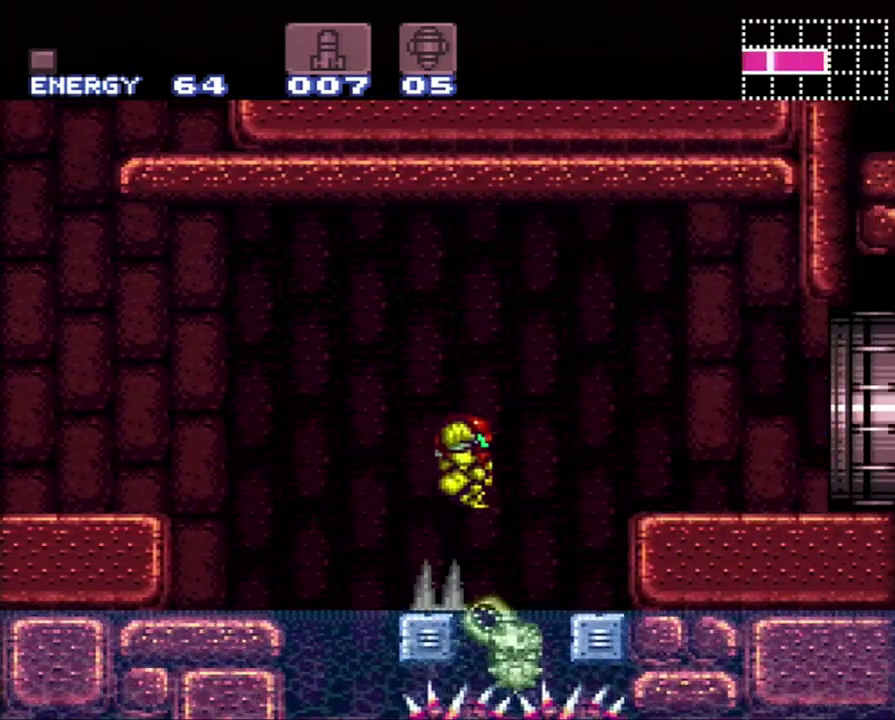
{"buttons": ["A", "DPAD_RIGHT"], "events": [[117, "B", "up"]]}
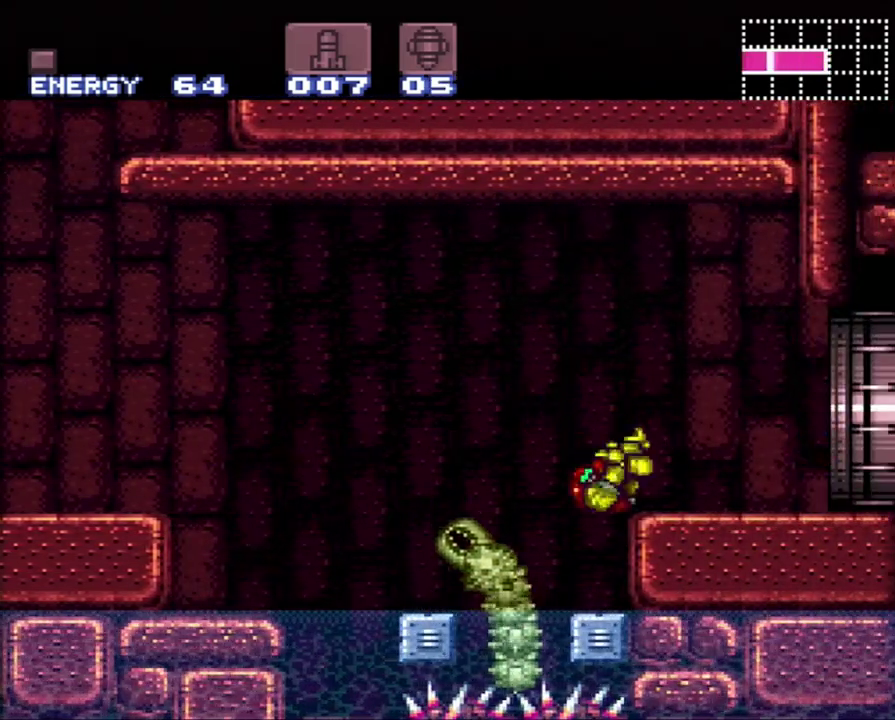
{"buttons": ["A", "DPAD_RIGHT"], "events": []}
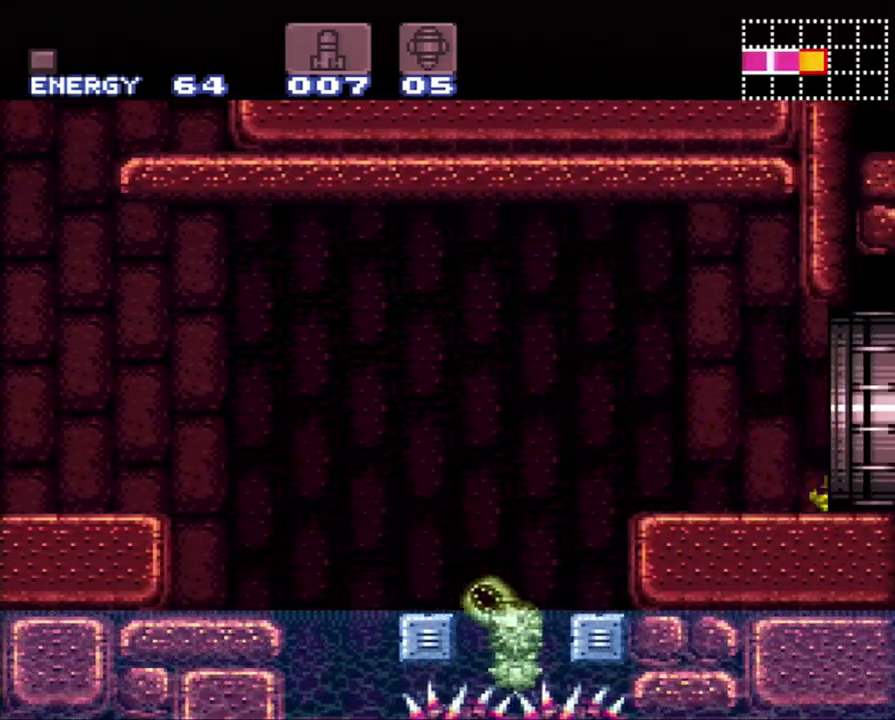
{"buttons": [], "events": [[283, "DPAD_RIGHT", "up"], [300, "A", "up"]]}
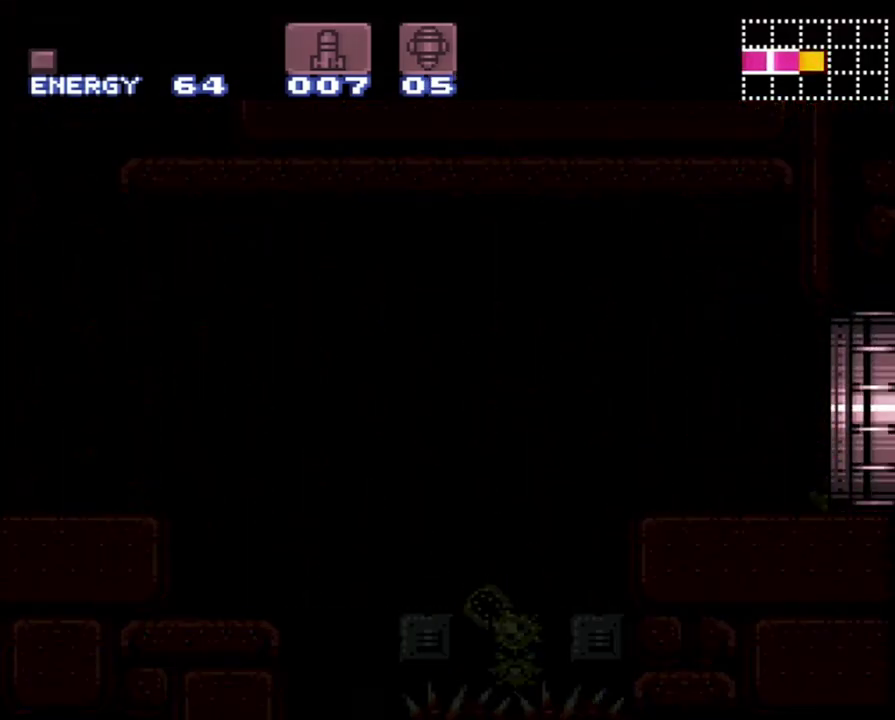
{"buttons": ["Y"], "events": [[467, "Y", "down"]]}
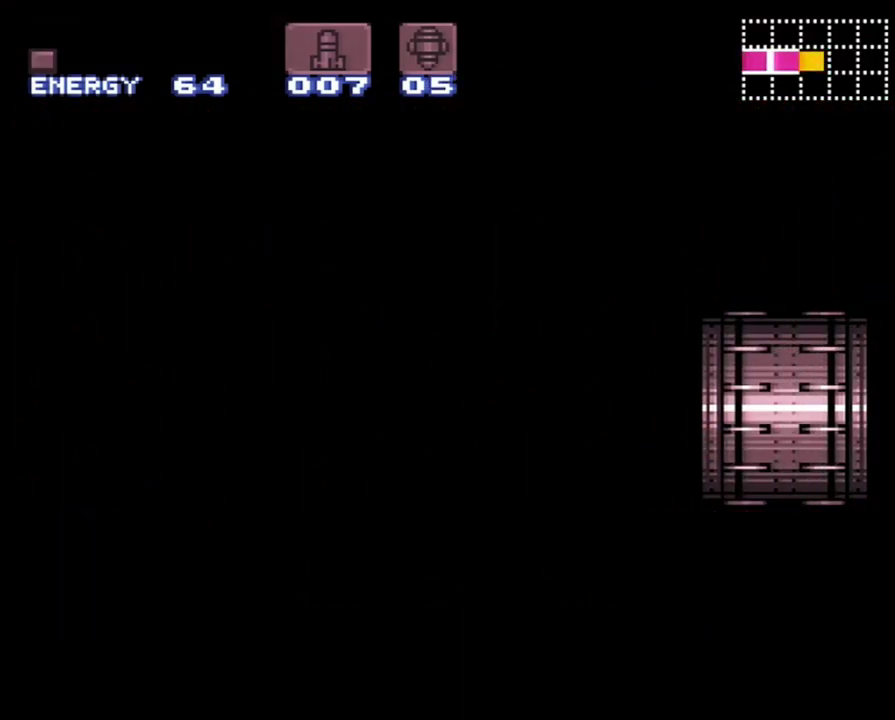
{"buttons": [], "events": [[50, "Y", "up"]]}
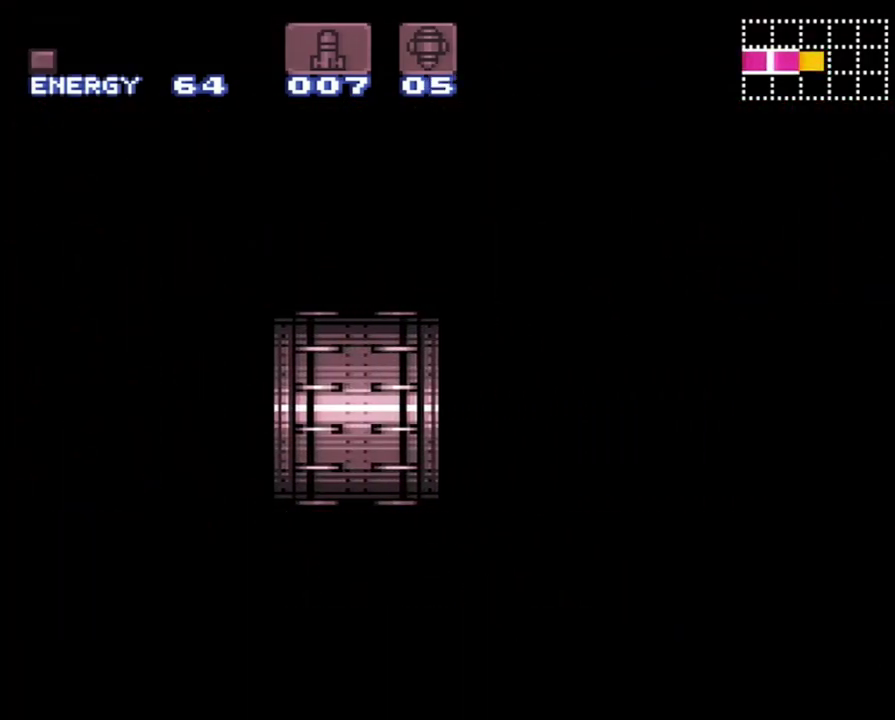
{"buttons": [], "events": []}
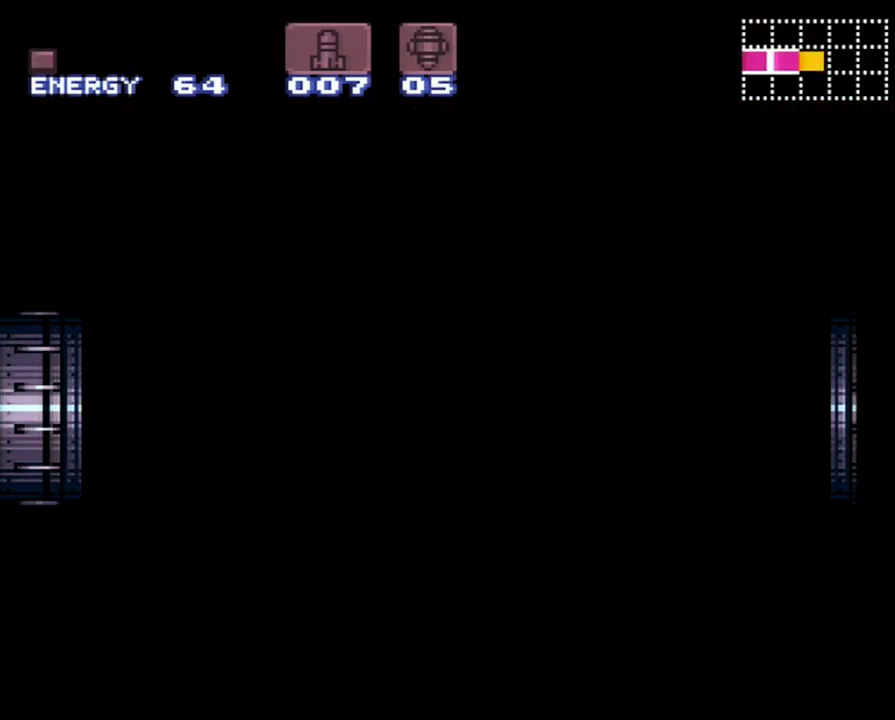
{"buttons": [], "events": []}
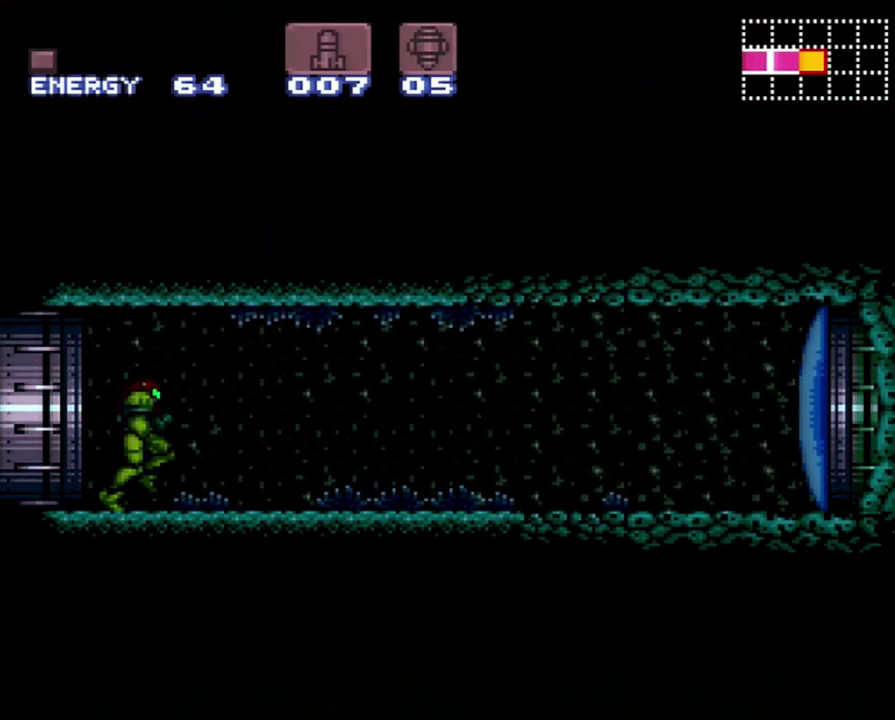
{"buttons": ["A", "DPAD_RIGHT"], "events": [[183, "Y", "down"], [250, "Y", "up"], [333, "DPAD_RIGHT", "down"], [367, "A", "down"]]}
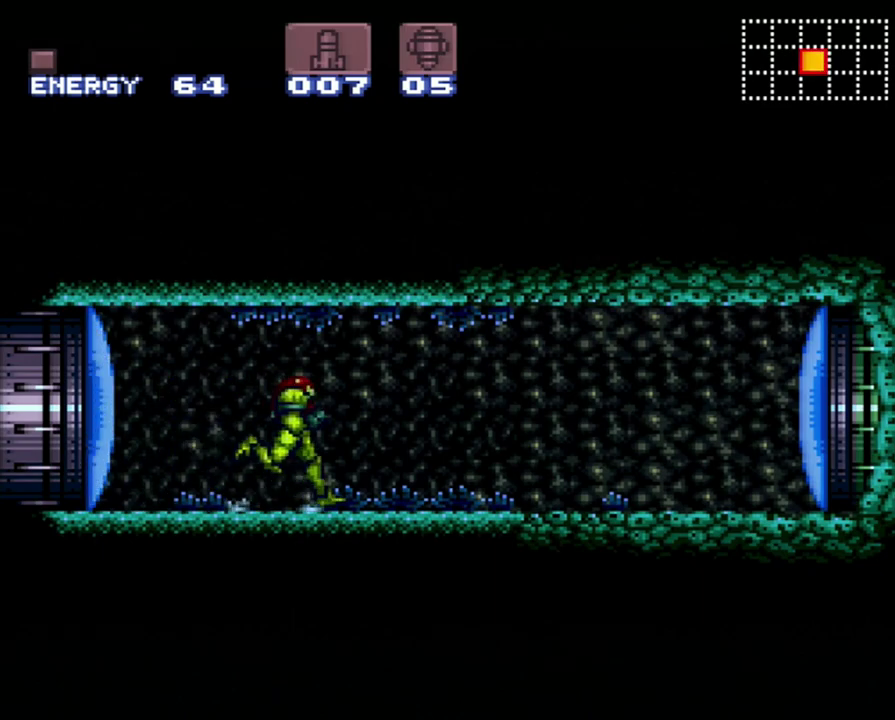
{"buttons": ["A", "Y", "DPAD_RIGHT"], "events": [[83, "Y", "down"]]}
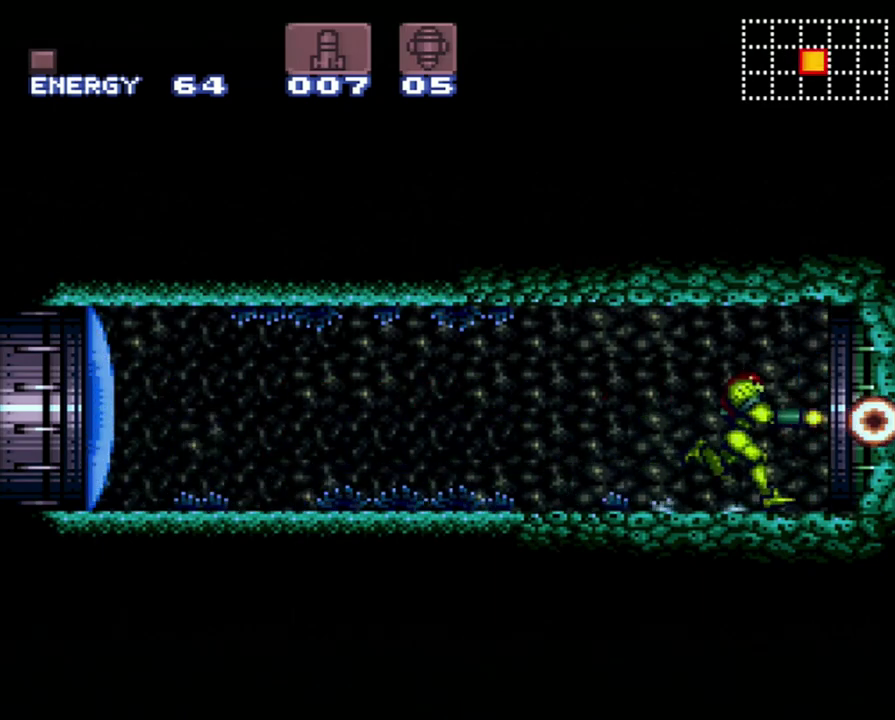
{"buttons": ["A", "Y", "DPAD_RIGHT"], "events": []}
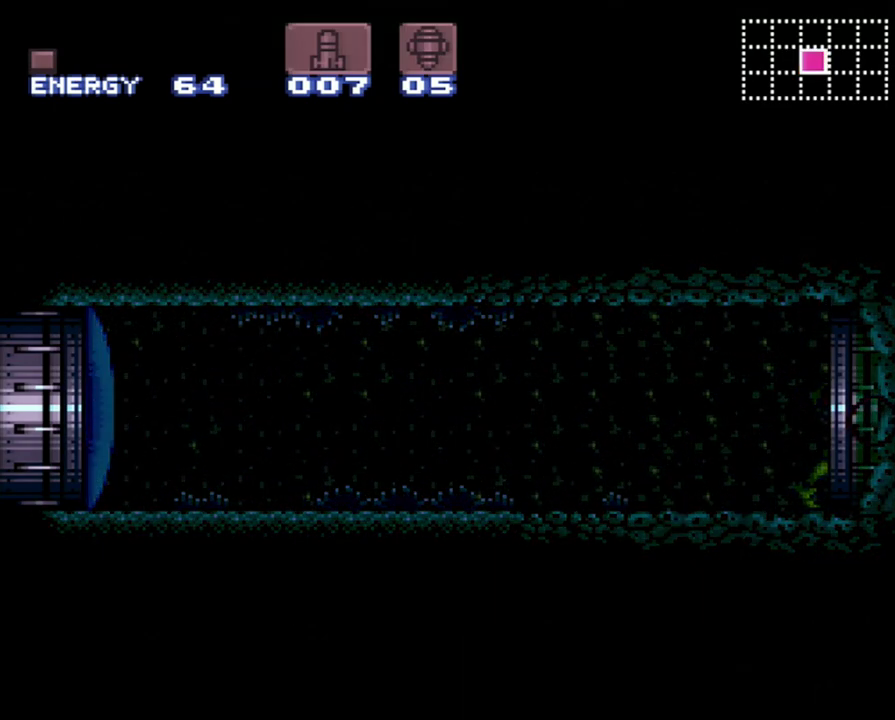
{"buttons": ["A", "Y", "DPAD_RIGHT"], "events": []}
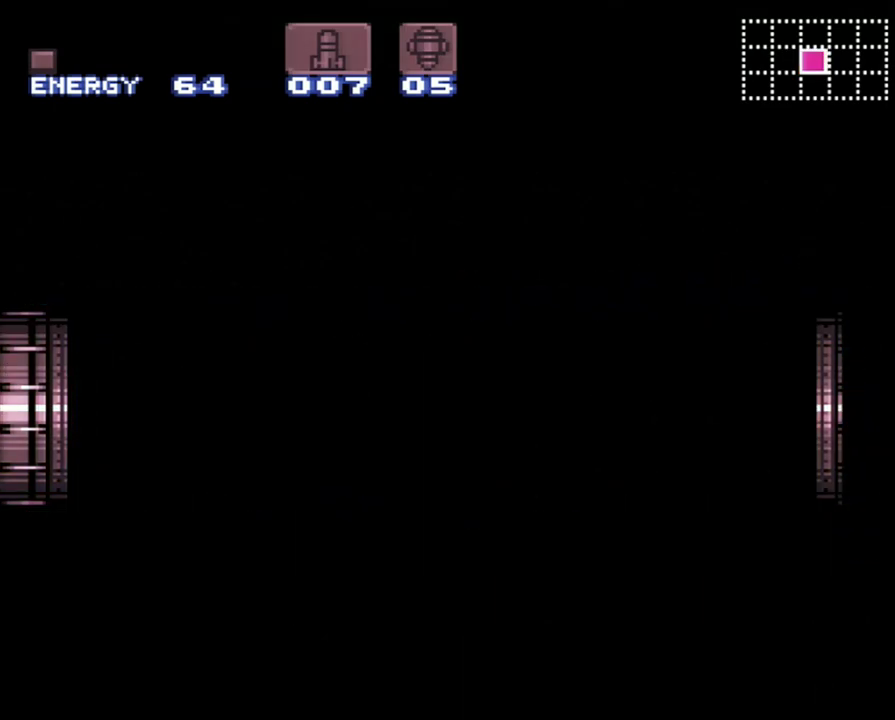
{"buttons": ["A", "Y", "DPAD_RIGHT"], "events": []}
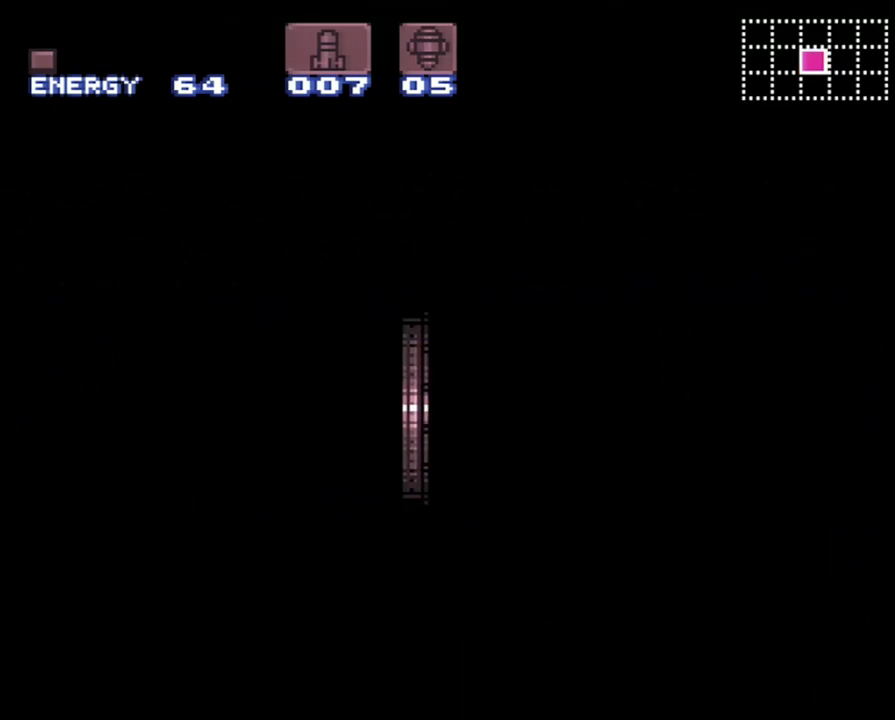
{"buttons": ["A", "Y", "DPAD_RIGHT"], "events": []}
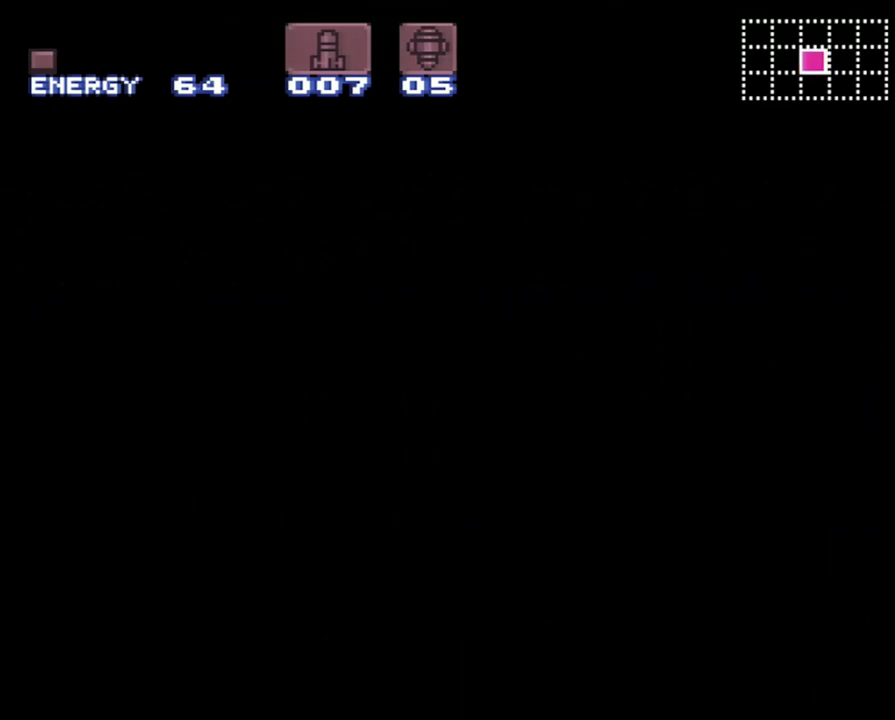
{"buttons": ["A", "Y", "DPAD_RIGHT"], "events": []}